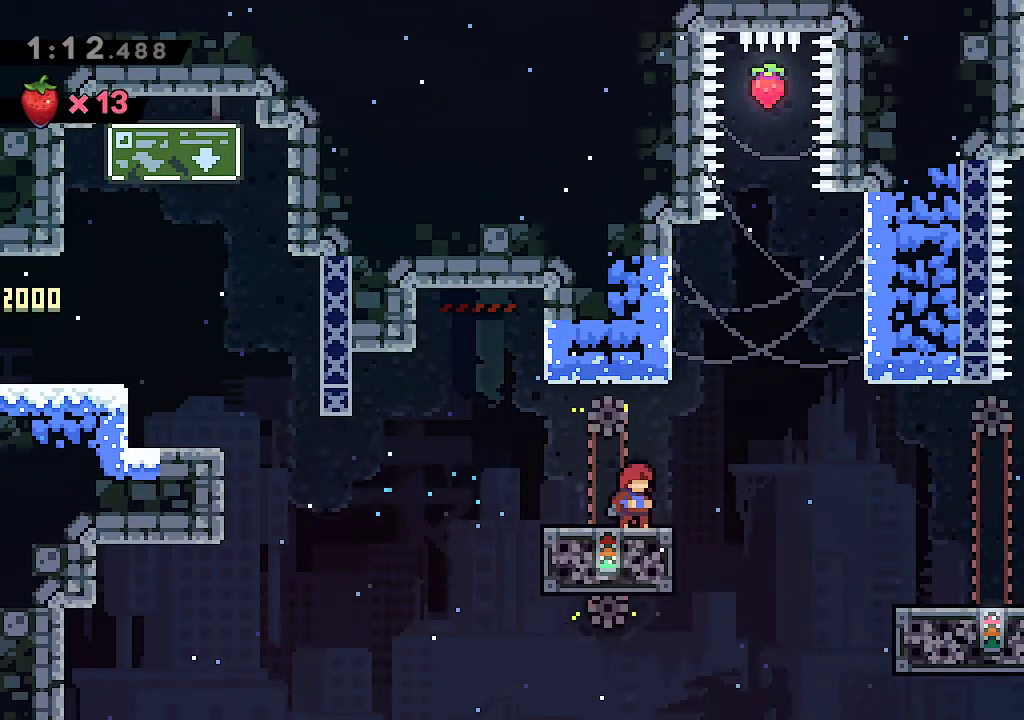
Gameplay with a controller (Xbox layout); each line is a JSON object with the inputs held at the frame after it (dt_ms = milliseconds from this image to that frame). "events" lists button and stick changes between this image and that frame as [ms after this image, input, new state], when the widget could be followed in between.
{"dt_ms": 1000, "buttons": ["A", "L2"], "left_stick": "right", "right_stick": "center"}
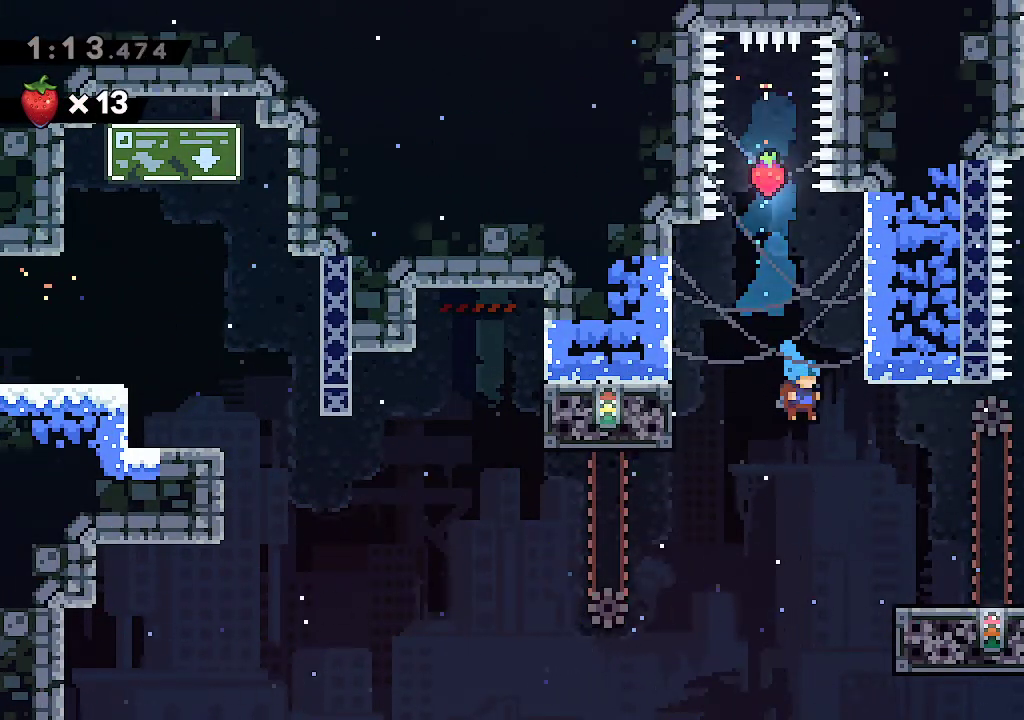
{"dt_ms": 1000, "buttons": ["A"], "left_stick": "up", "right_stick": "center"}
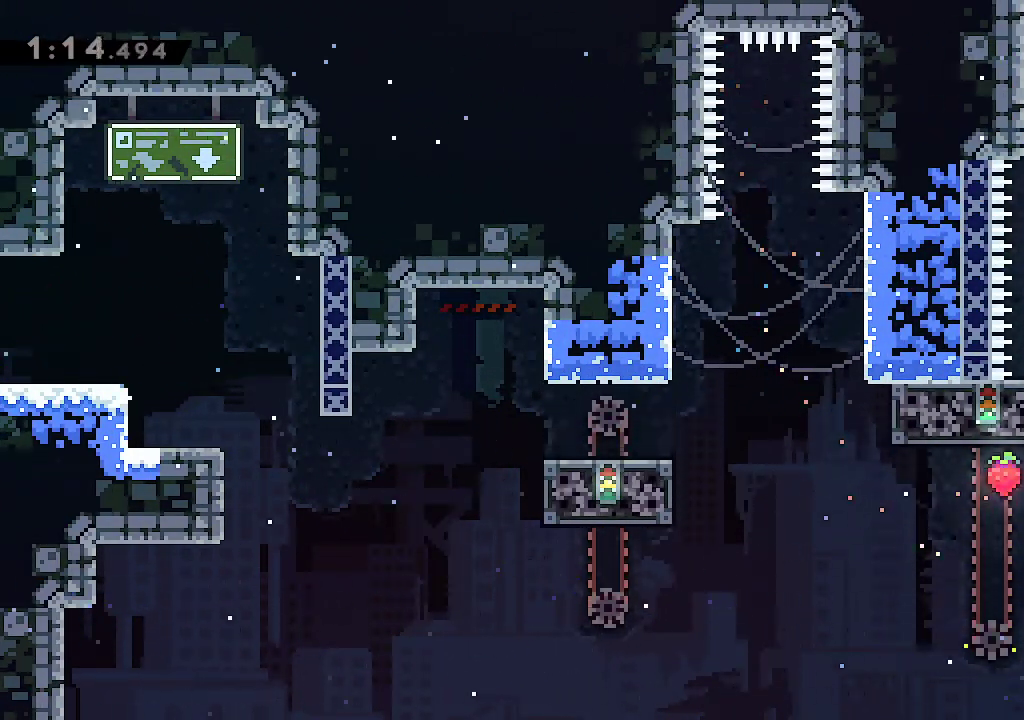
{"dt_ms": 500, "buttons": [], "left_stick": "up", "right_stick": "center", "events": [[267, "R2", "down"], [433, "R2", "up"], [483, "A", "up"]]}
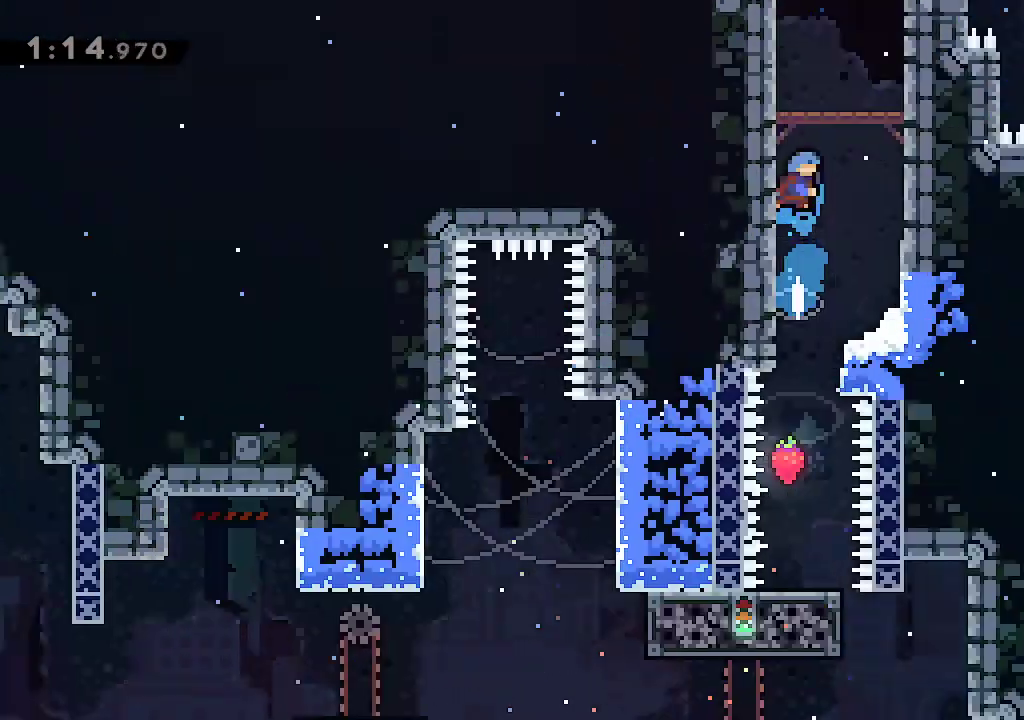
{"dt_ms": 500, "buttons": [], "left_stick": "right", "right_stick": "center", "events": [[33, "left_stick", "center"], [500, "left_stick", "right"]]}
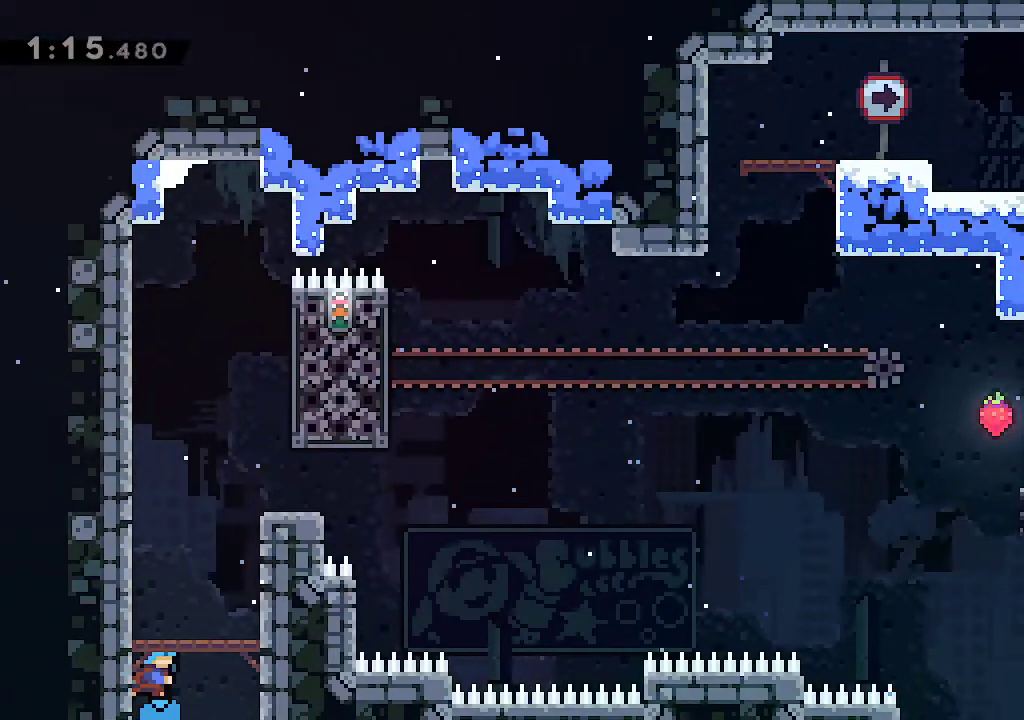
{"dt_ms": 500, "buttons": ["L2"], "left_stick": "right", "right_stick": "center", "events": [[100, "A", "down"], [250, "L2", "down"], [383, "A", "up"]]}
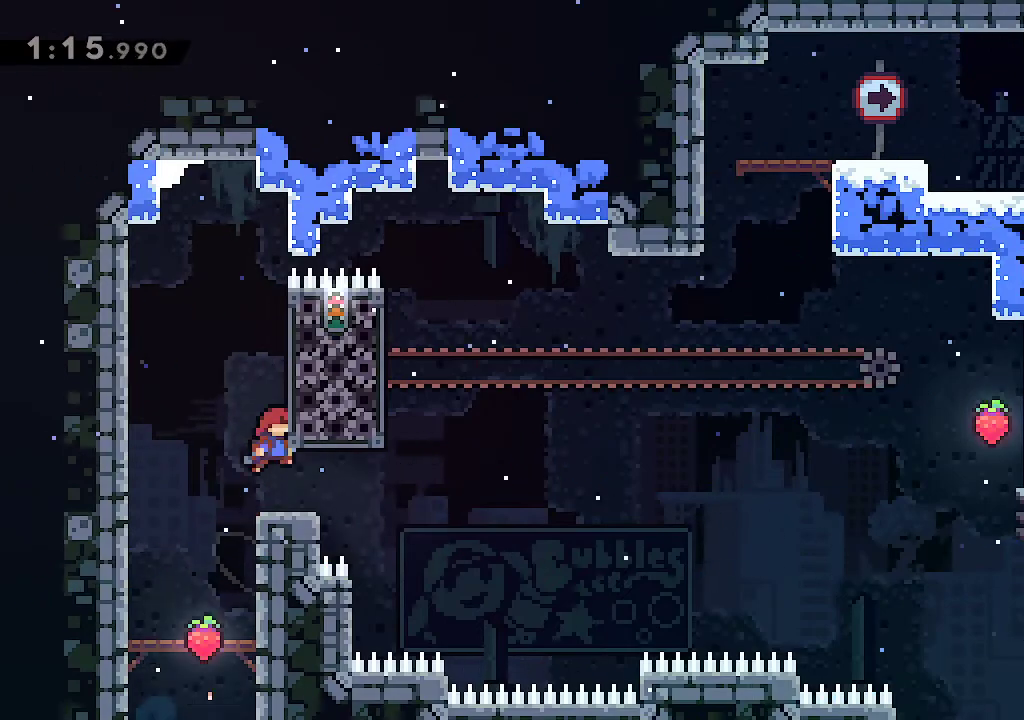
{"dt_ms": 500, "buttons": ["L2"], "left_stick": "right", "right_stick": "center", "events": [[67, "left_stick", "center"], [400, "left_stick", "right"]]}
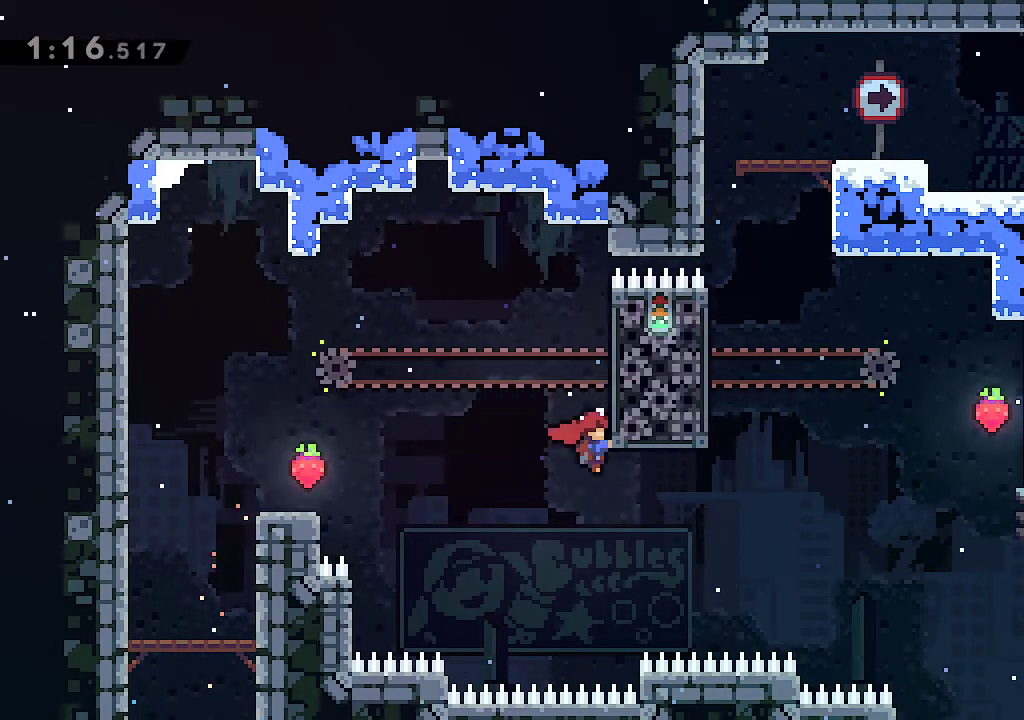
{"dt_ms": 500, "buttons": ["A", "L2"], "left_stick": "left", "right_stick": "center", "events": [[433, "left_stick", "left"], [467, "A", "down"]]}
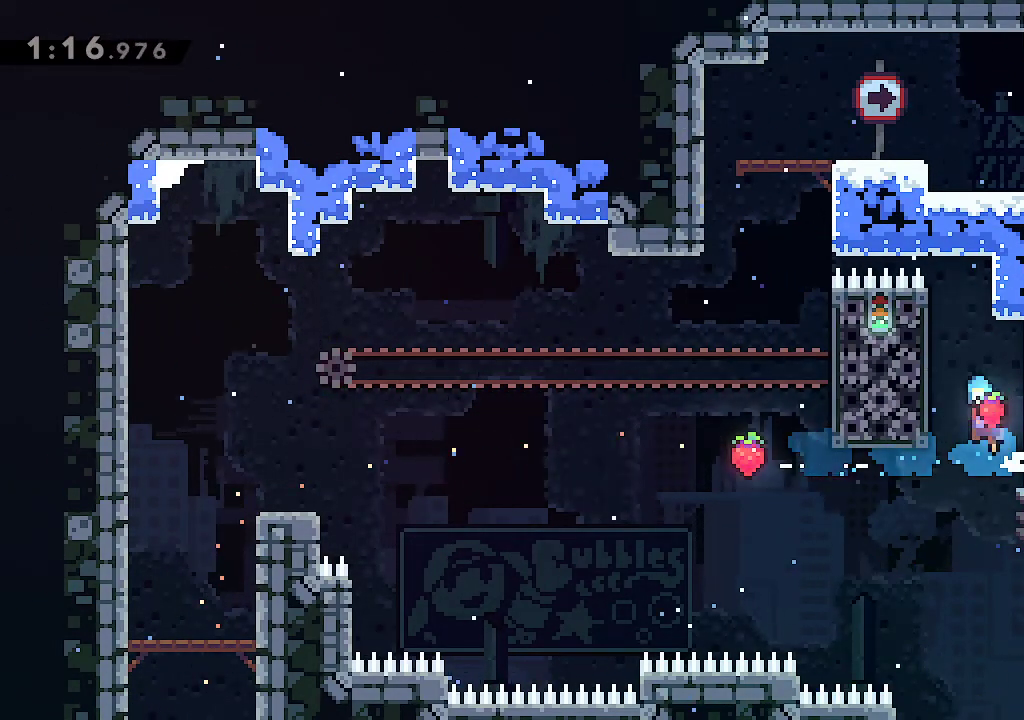
{"dt_ms": 500, "buttons": ["L2"], "left_stick": "up-left", "right_stick": "center", "events": [[200, "left_stick", "up-left"], [350, "A", "up"]]}
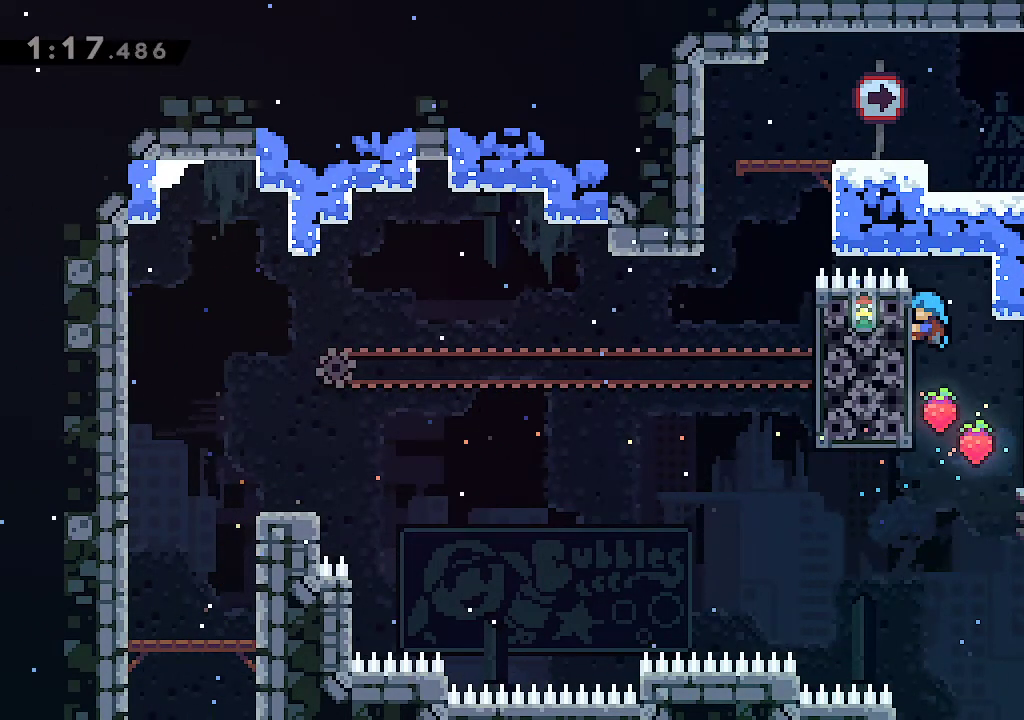
{"dt_ms": 500, "buttons": ["L2"], "left_stick": "center", "right_stick": "center", "events": [[150, "left_stick", "center"]]}
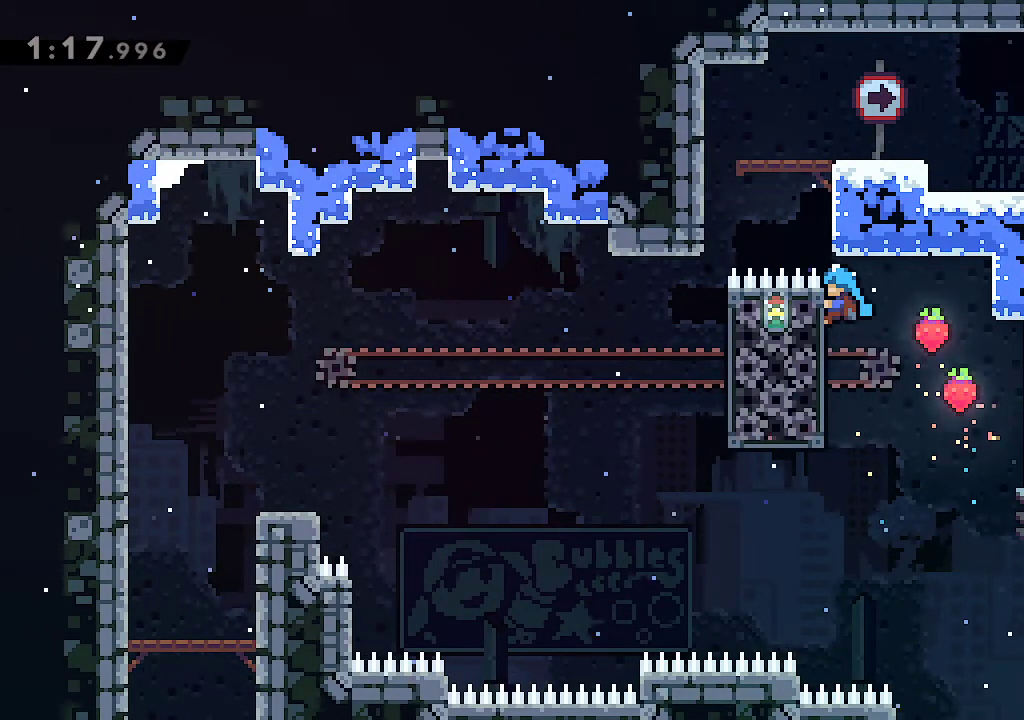
{"dt_ms": 500, "buttons": ["A", "L2"], "left_stick": "right", "right_stick": "center", "events": [[17, "left_stick", "left"], [150, "A", "down"], [333, "A", "up"], [417, "left_stick", "right"], [450, "A", "down"]]}
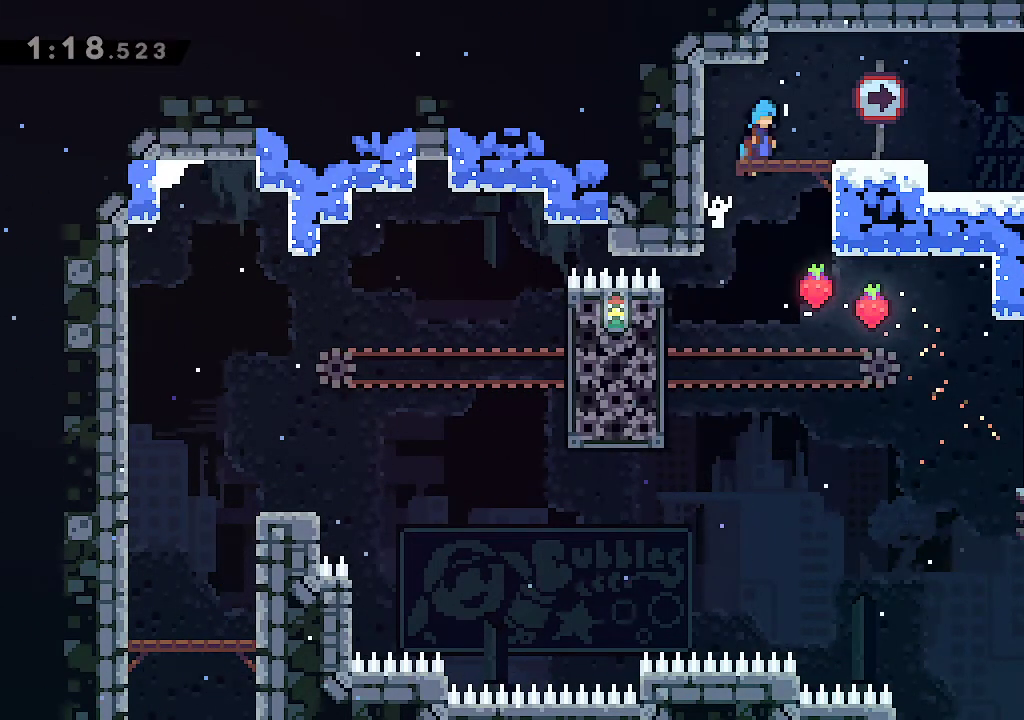
{"dt_ms": 500, "buttons": [], "left_stick": "down-right", "right_stick": "center", "events": [[67, "A", "up"], [100, "left_stick", "center"], [117, "L2", "up"], [233, "left_stick", "down-right"], [300, "R2", "down"], [433, "R2", "up"], [450, "A", "down"], [500, "A", "up"]]}
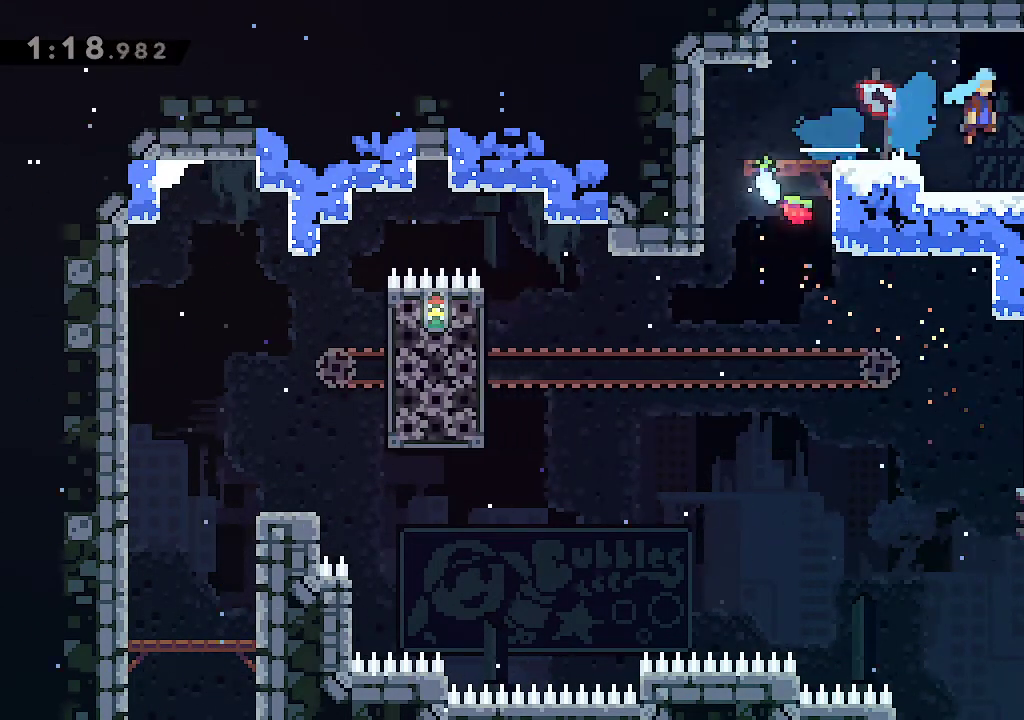
{"dt_ms": 500, "buttons": [], "left_stick": "center", "right_stick": "center", "events": [[17, "R2", "down"], [150, "R2", "up"], [233, "A", "down"], [433, "left_stick", "center"], [467, "A", "up"]]}
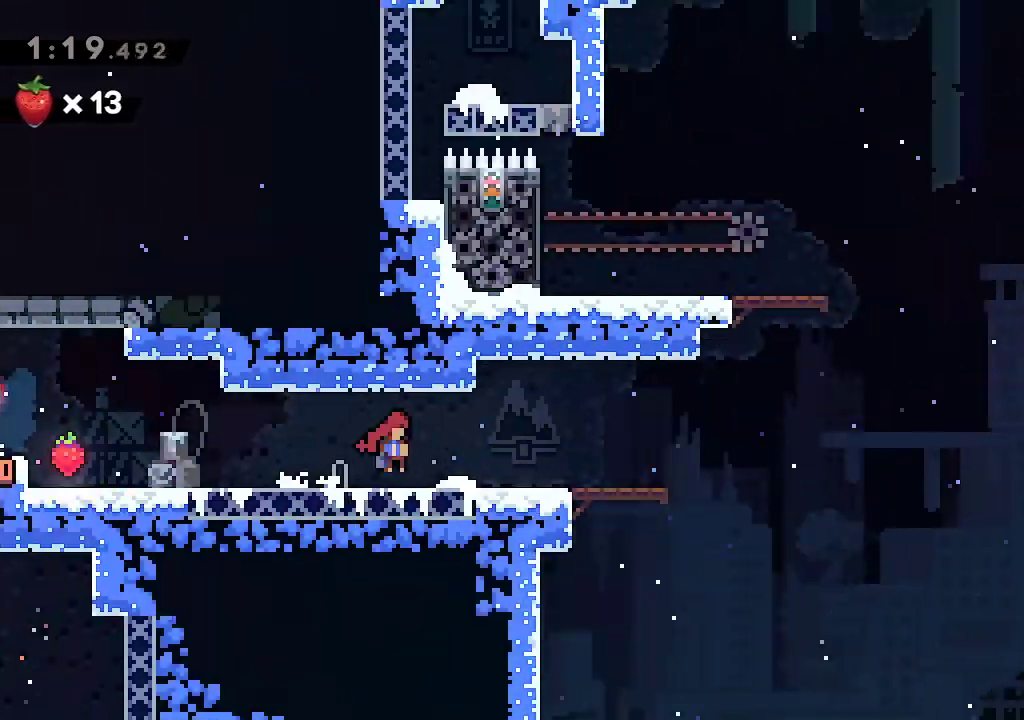
{"dt_ms": 500, "buttons": ["R2"], "left_stick": "down-right", "right_stick": "center", "events": [[33, "left_stick", "down-right"], [467, "R2", "down"]]}
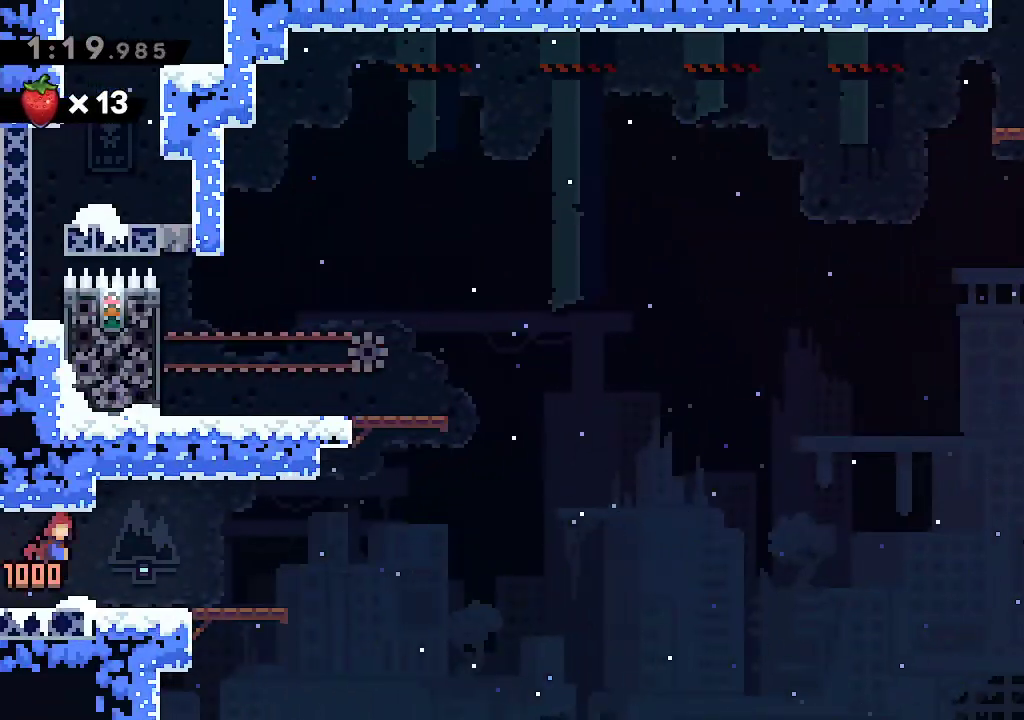
{"dt_ms": 500, "buttons": ["A"], "left_stick": "up", "right_stick": "center", "events": [[133, "R2", "up"], [200, "A", "down"], [350, "R2", "down"], [350, "left_stick", "up"], [483, "R2", "up"]]}
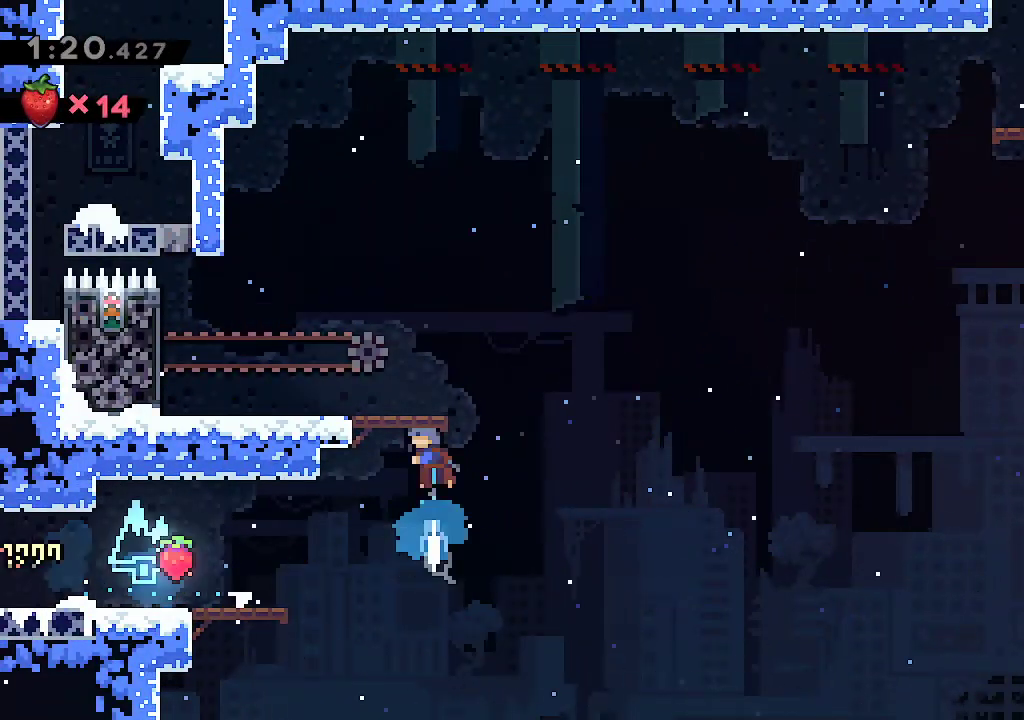
{"dt_ms": 500, "buttons": ["L2"], "left_stick": "up-left", "right_stick": "center", "events": [[50, "left_stick", "left"], [267, "L2", "down"], [283, "left_stick", "up-left"], [317, "A", "up"]]}
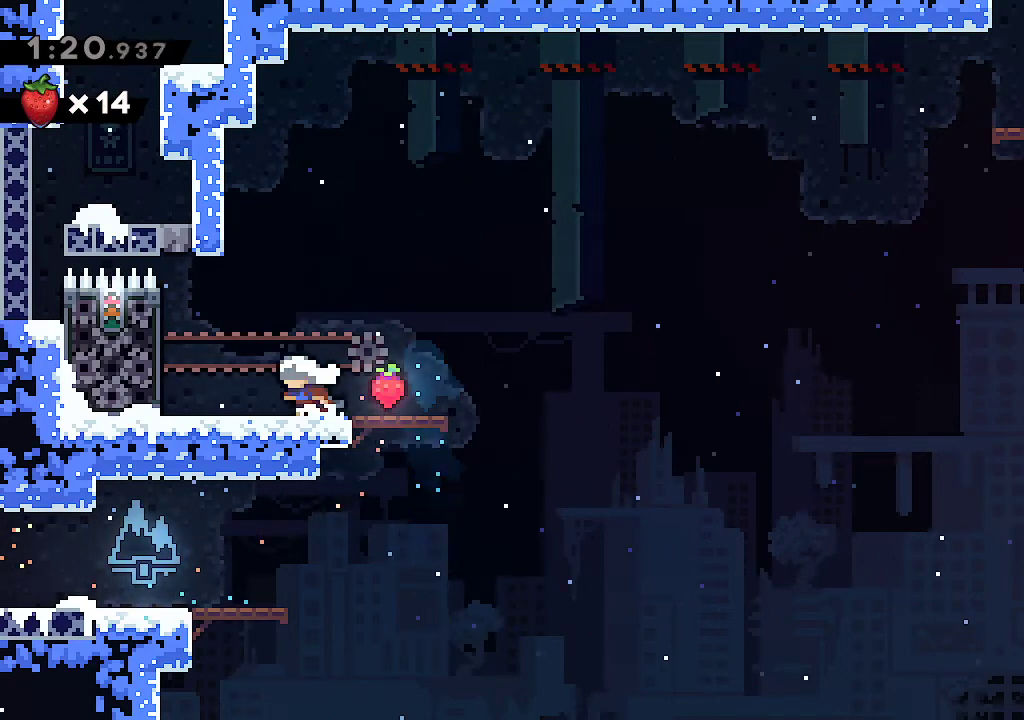
{"dt_ms": 1000, "buttons": [], "left_stick": "up", "right_stick": "center"}
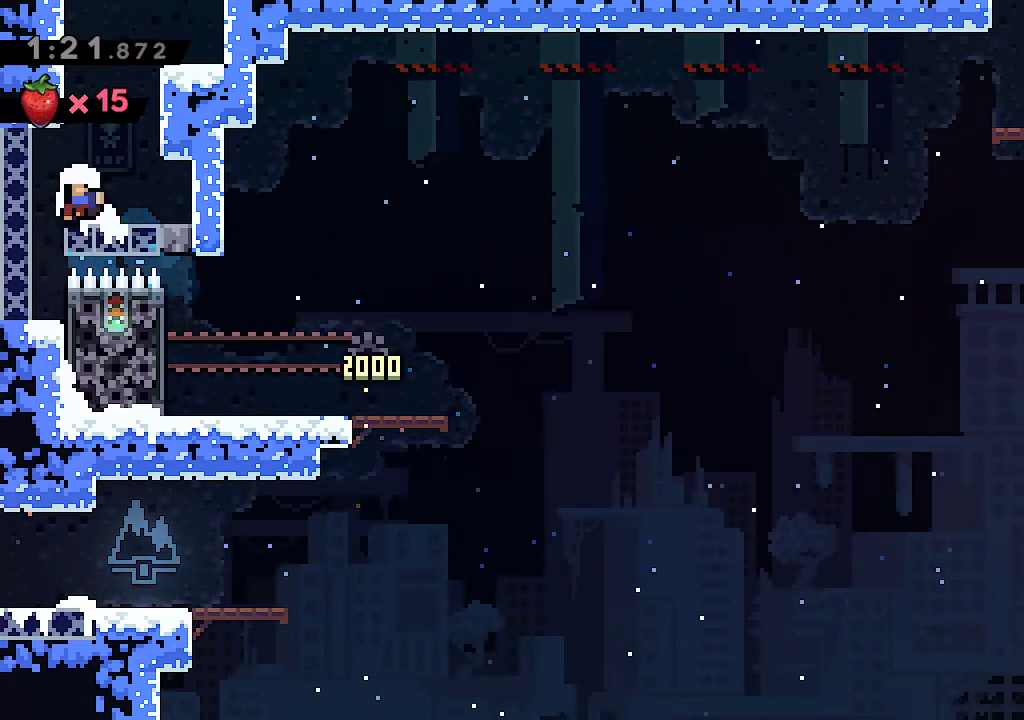
{"dt_ms": 500, "buttons": [], "left_stick": "center", "right_stick": "center", "events": [[17, "R2", "down"], [167, "R2", "up"], [200, "A", "down"], [250, "left_stick", "center"], [300, "A", "up"], [367, "A", "down"], [467, "A", "up"]]}
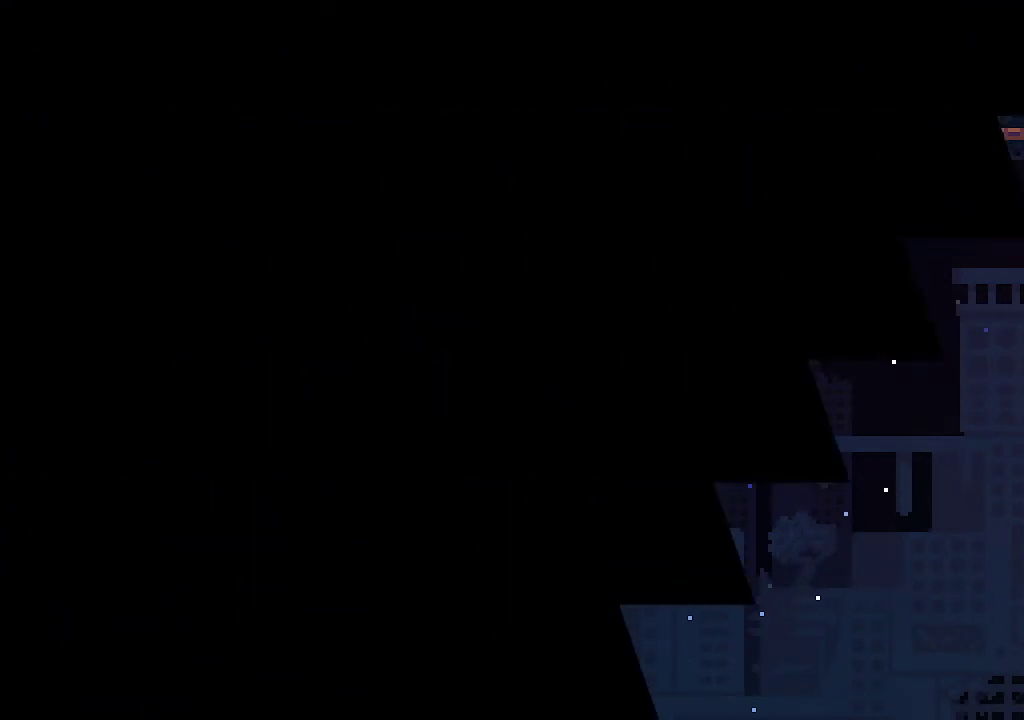
{"dt_ms": 500, "buttons": [], "left_stick": "center", "right_stick": "center", "events": [[33, "A", "down"], [100, "A", "up"], [183, "A", "down"], [233, "A", "up"], [317, "A", "down"], [400, "A", "up"], [450, "A", "down"], [500, "A", "up"]]}
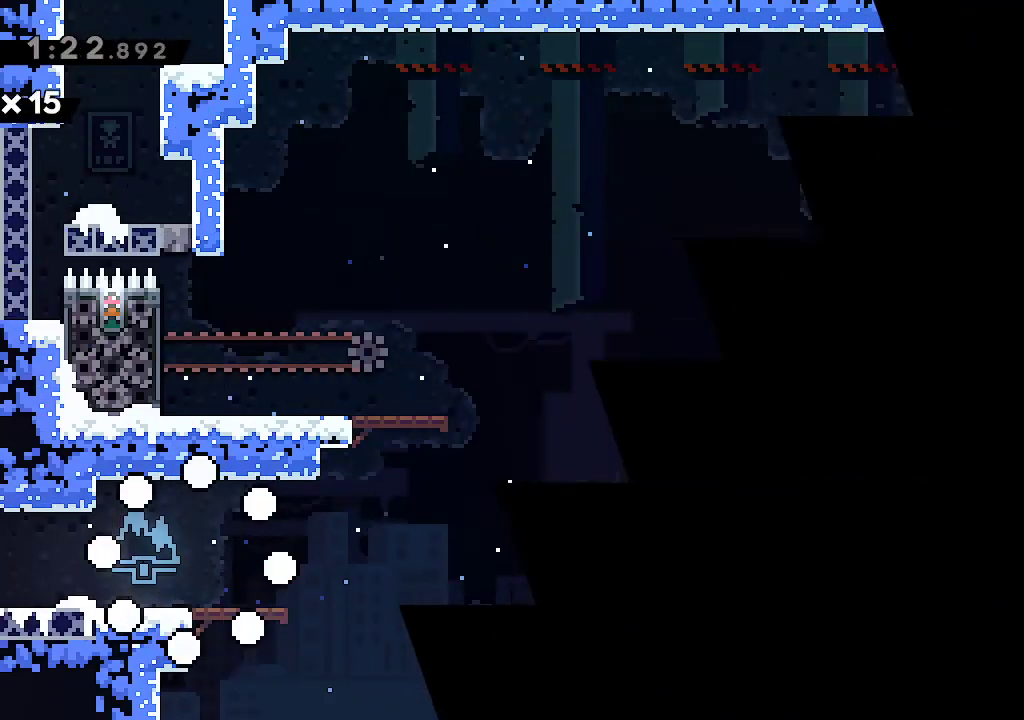
{"dt_ms": 500, "buttons": [], "left_stick": "right", "right_stick": "center", "events": [[100, "A", "down"], [150, "A", "up"], [317, "left_stick", "right"], [350, "R2", "down"], [483, "R2", "up"]]}
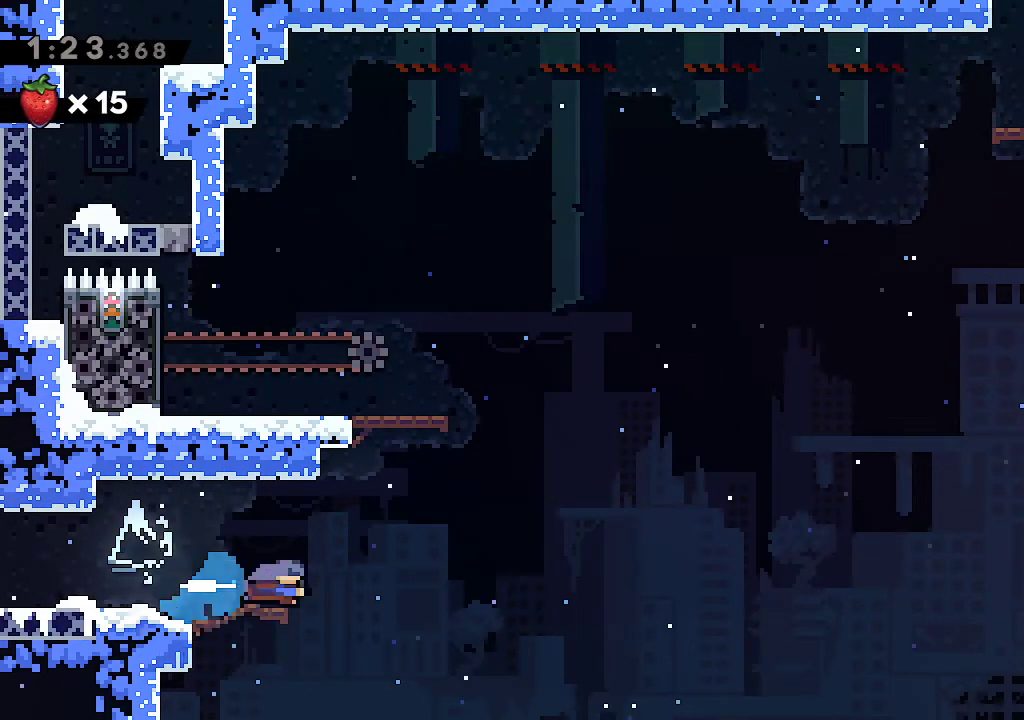
{"dt_ms": 500, "buttons": ["L2"], "left_stick": "up-left", "right_stick": "center", "events": [[67, "left_stick", "up"], [117, "R2", "down"], [283, "R2", "up"], [300, "left_stick", "up-left"], [417, "L2", "down"]]}
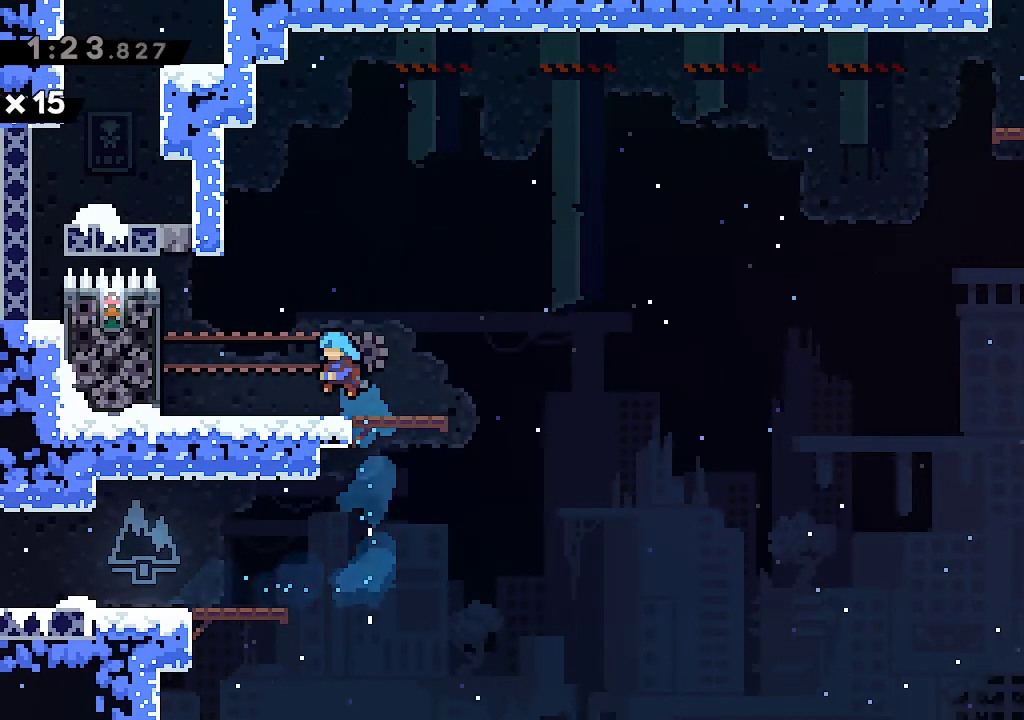
{"dt_ms": 500, "buttons": ["A", "L2"], "left_stick": "up-left", "right_stick": "center", "events": [[283, "A", "down"], [367, "A", "up"], [433, "A", "down"]]}
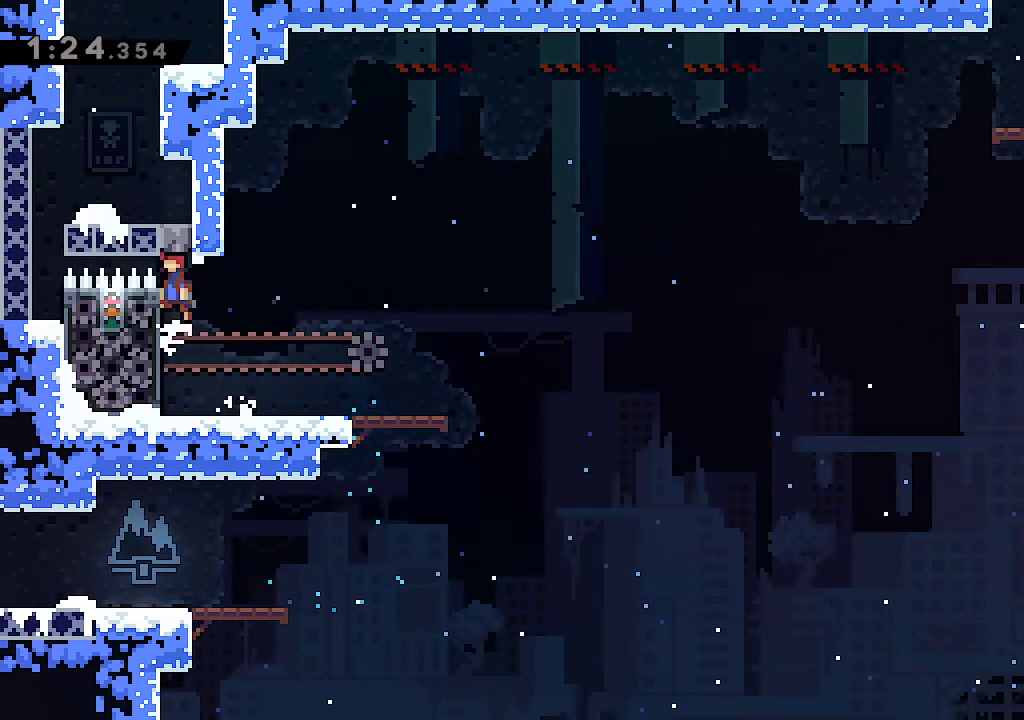
{"dt_ms": 500, "buttons": [], "left_stick": "center", "right_stick": "center"}
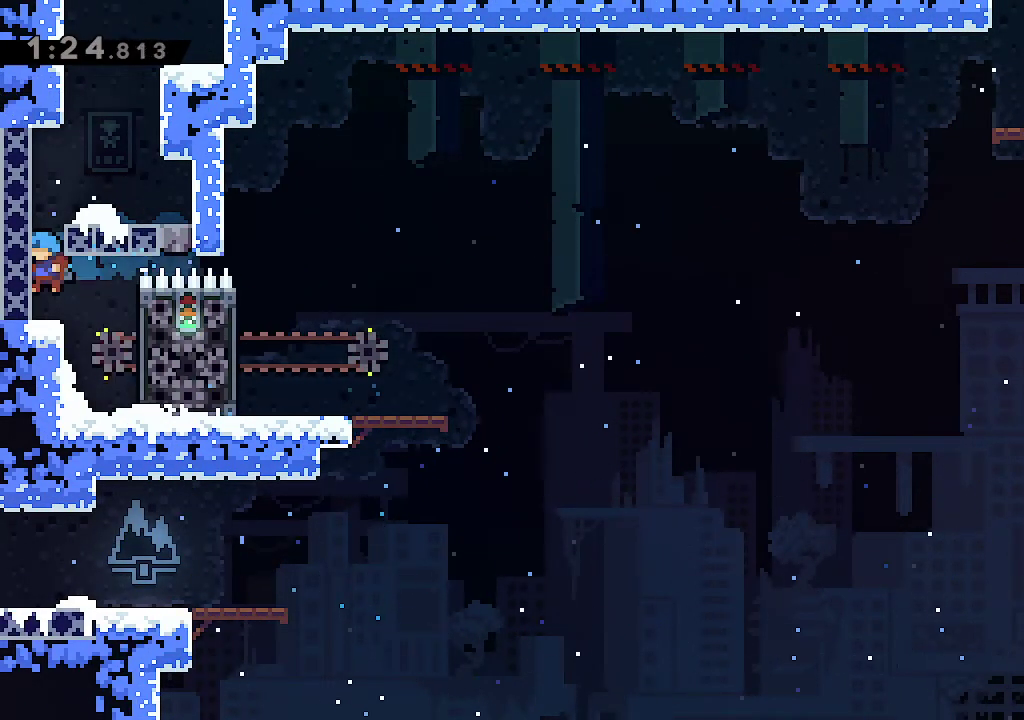
{"dt_ms": 500, "buttons": ["A"], "left_stick": "left", "right_stick": "center", "events": [[100, "left_stick", "up"], [117, "R2", "down"], [267, "R2", "up"], [283, "left_stick", "center"], [317, "A", "down"], [433, "left_stick", "left"]]}
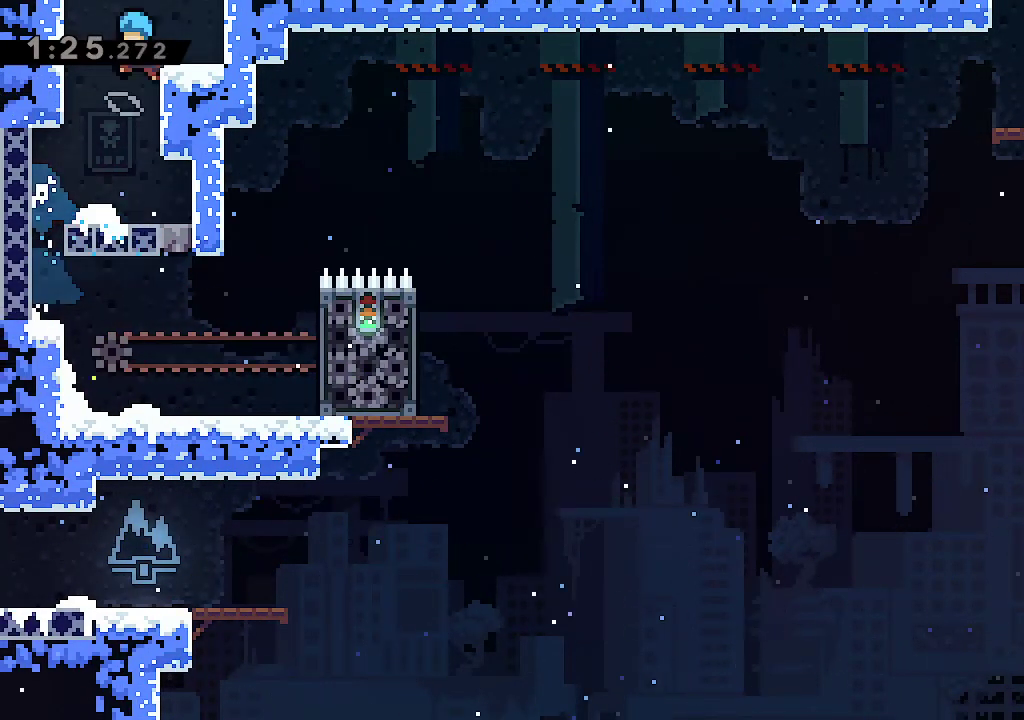
{"dt_ms": 500, "buttons": ["A"], "left_stick": "left", "right_stick": "center", "events": []}
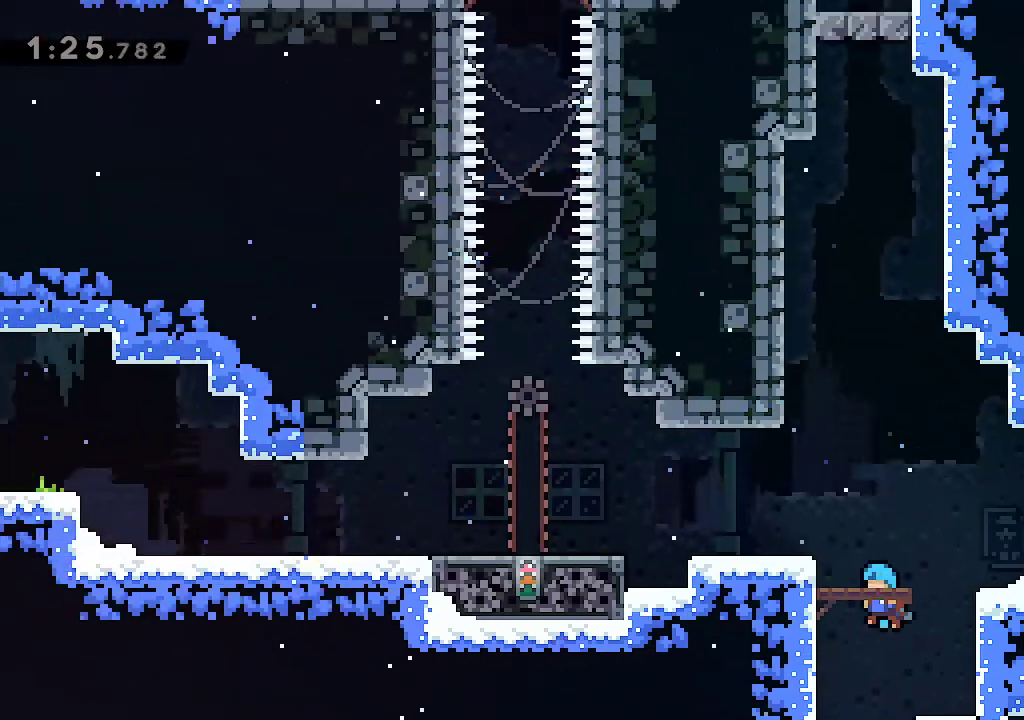
{"dt_ms": 500, "buttons": ["A"], "left_stick": "left", "right_stick": "center", "events": []}
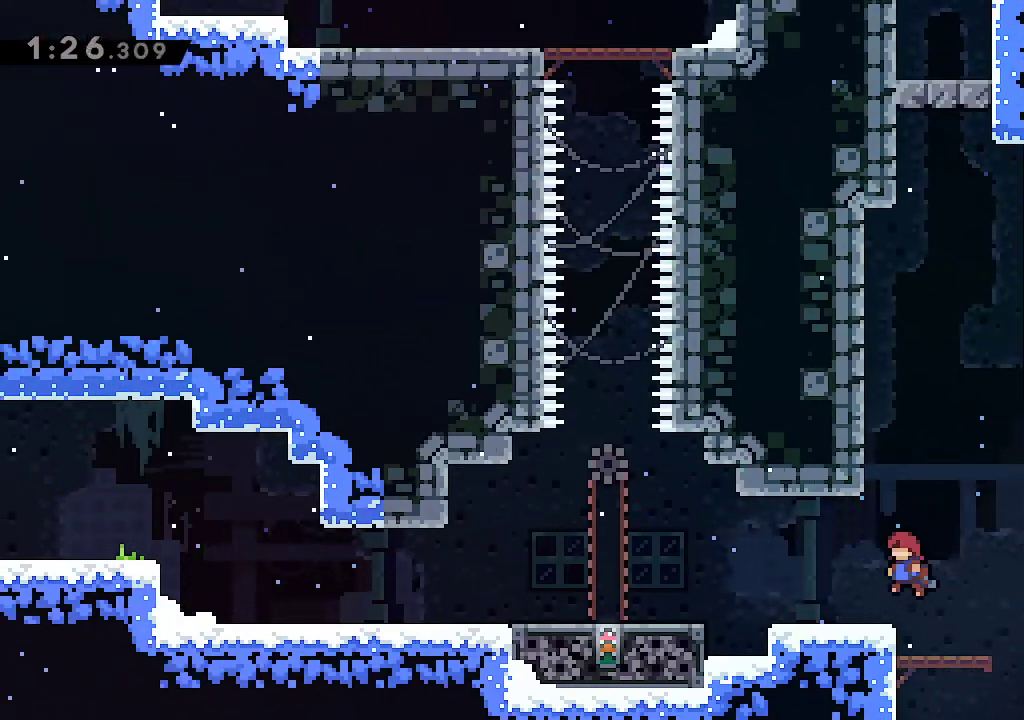
{"dt_ms": 500, "buttons": [], "left_stick": "left", "right_stick": "center", "events": [[33, "R2", "down"], [217, "R2", "up"], [283, "A", "up"]]}
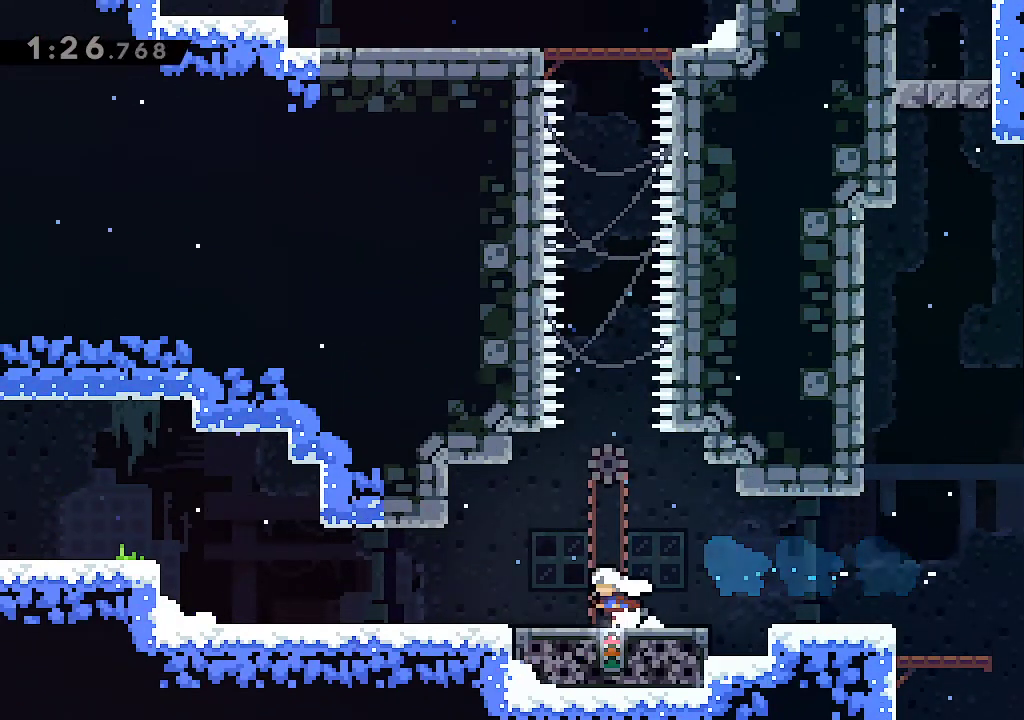
{"dt_ms": 500, "buttons": [], "left_stick": "up", "right_stick": "center", "events": [[67, "left_stick", "center"], [367, "left_stick", "up"]]}